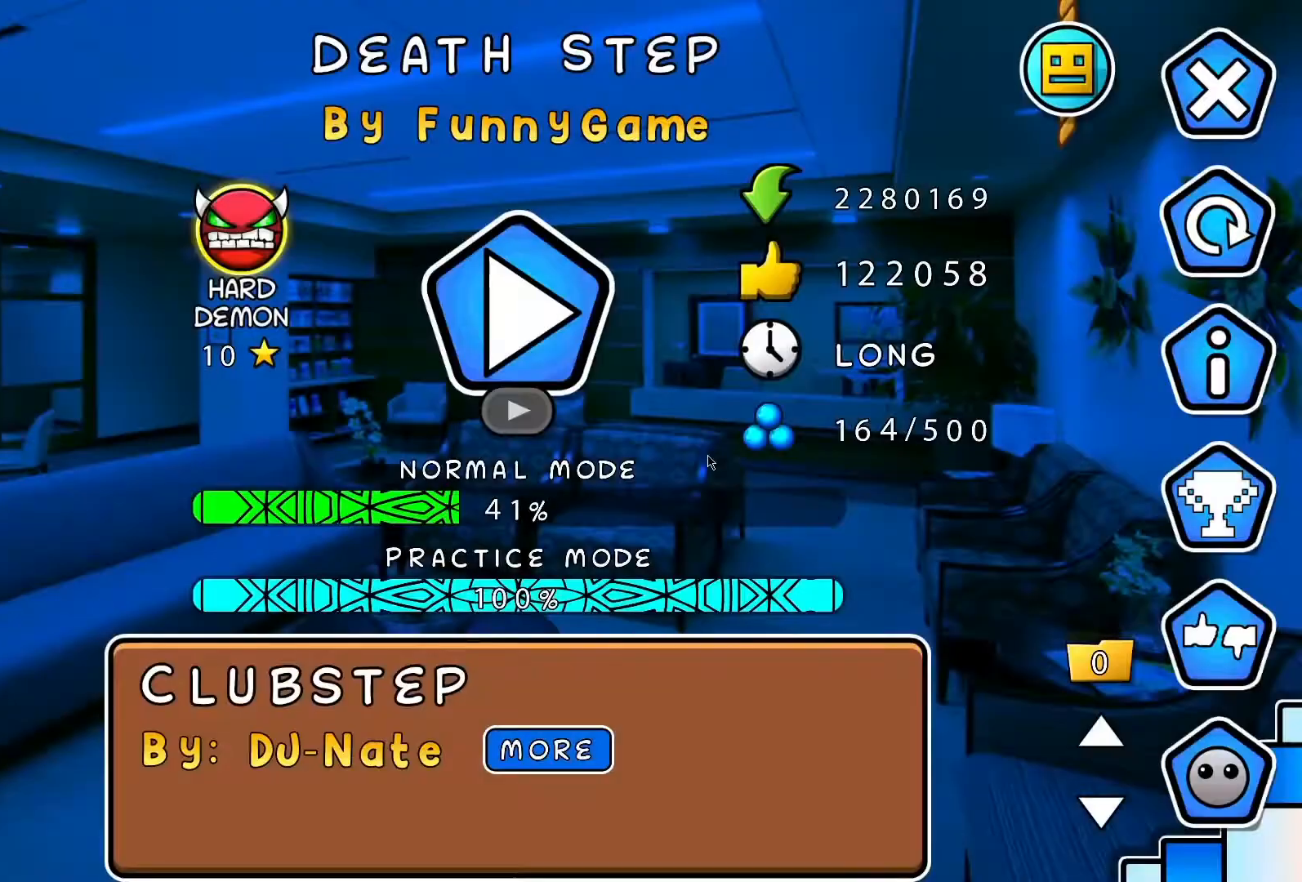
Gameplay with a controller (Xbox layout); each line is a JSON object with the inputs held at the frame after it. "events" lists button and stick changes between this image and that frame as [ms after this image, input, new state], when the widget could be followed in between. Not read: L2 R2 left_stick right_stick.
{"buttons": [], "events": []}
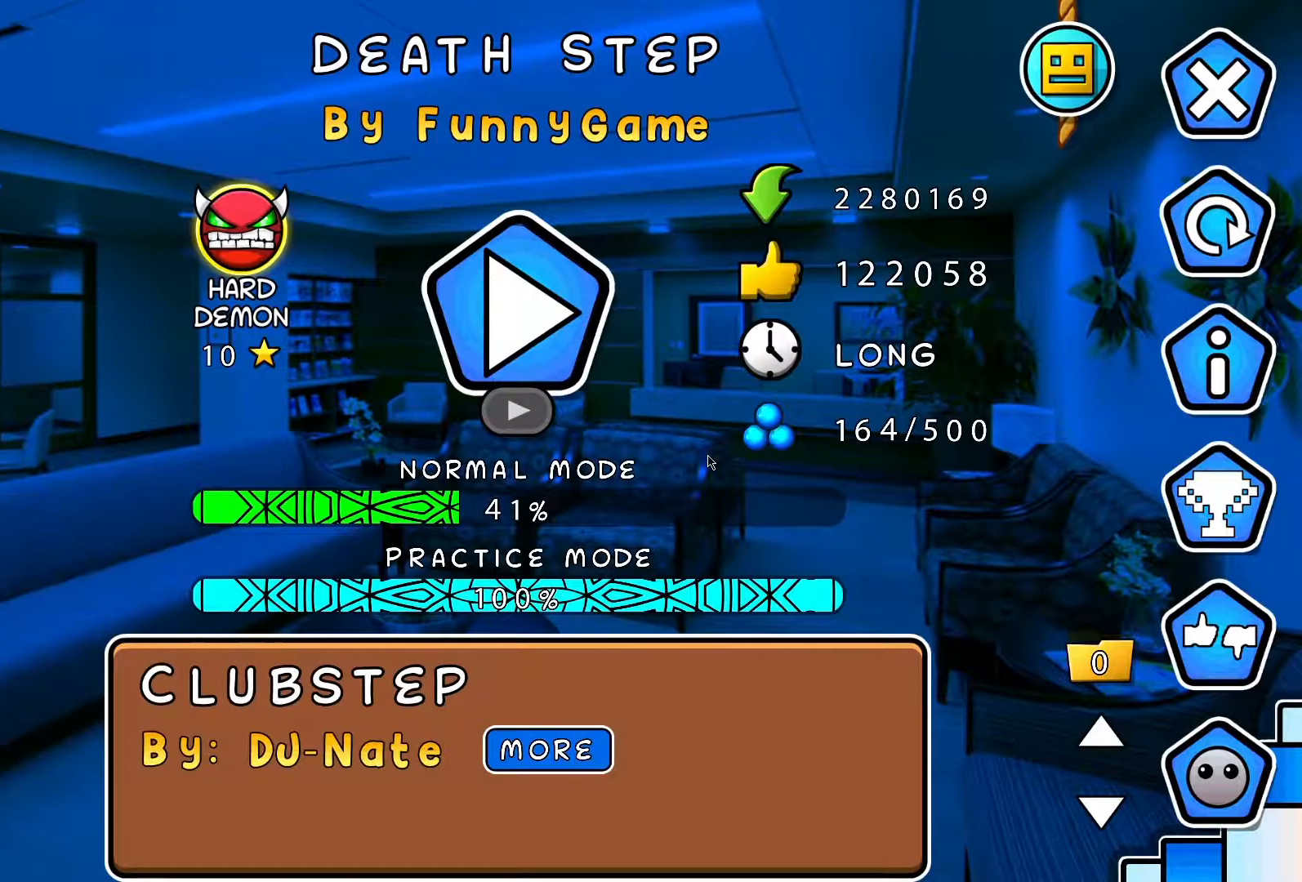
{"buttons": [], "events": []}
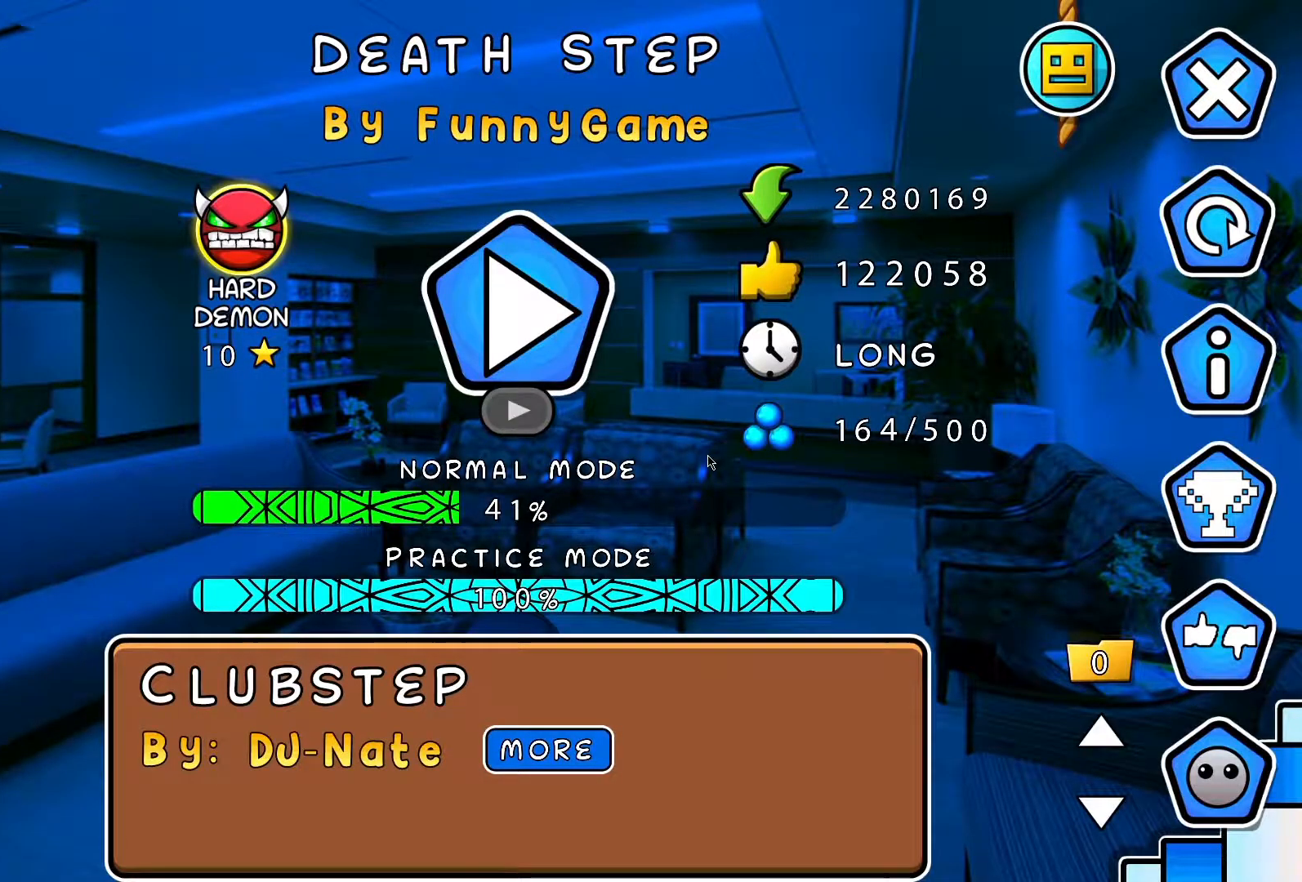
{"buttons": [], "events": []}
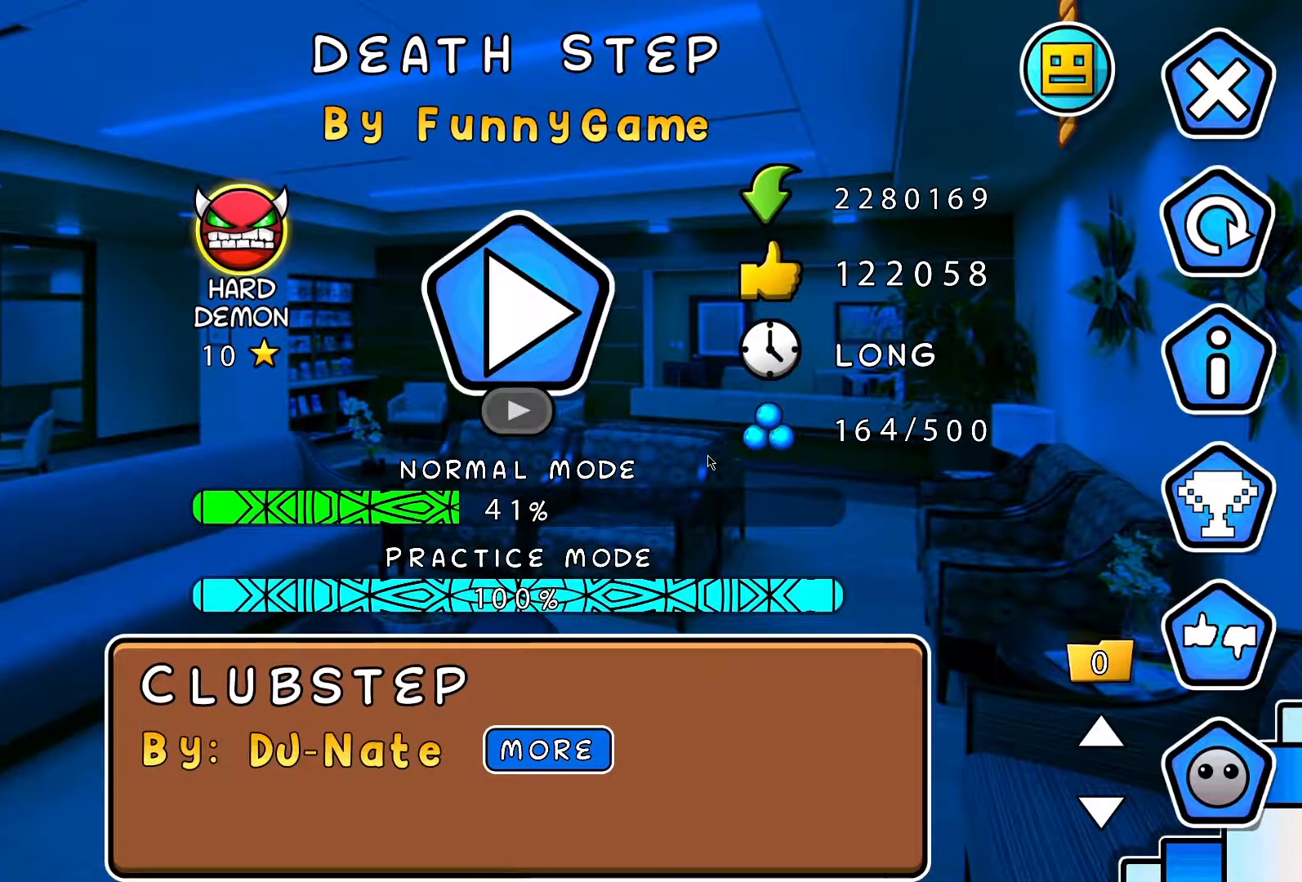
{"buttons": [], "events": [[150, "START", "down"], [317, "START", "up"]]}
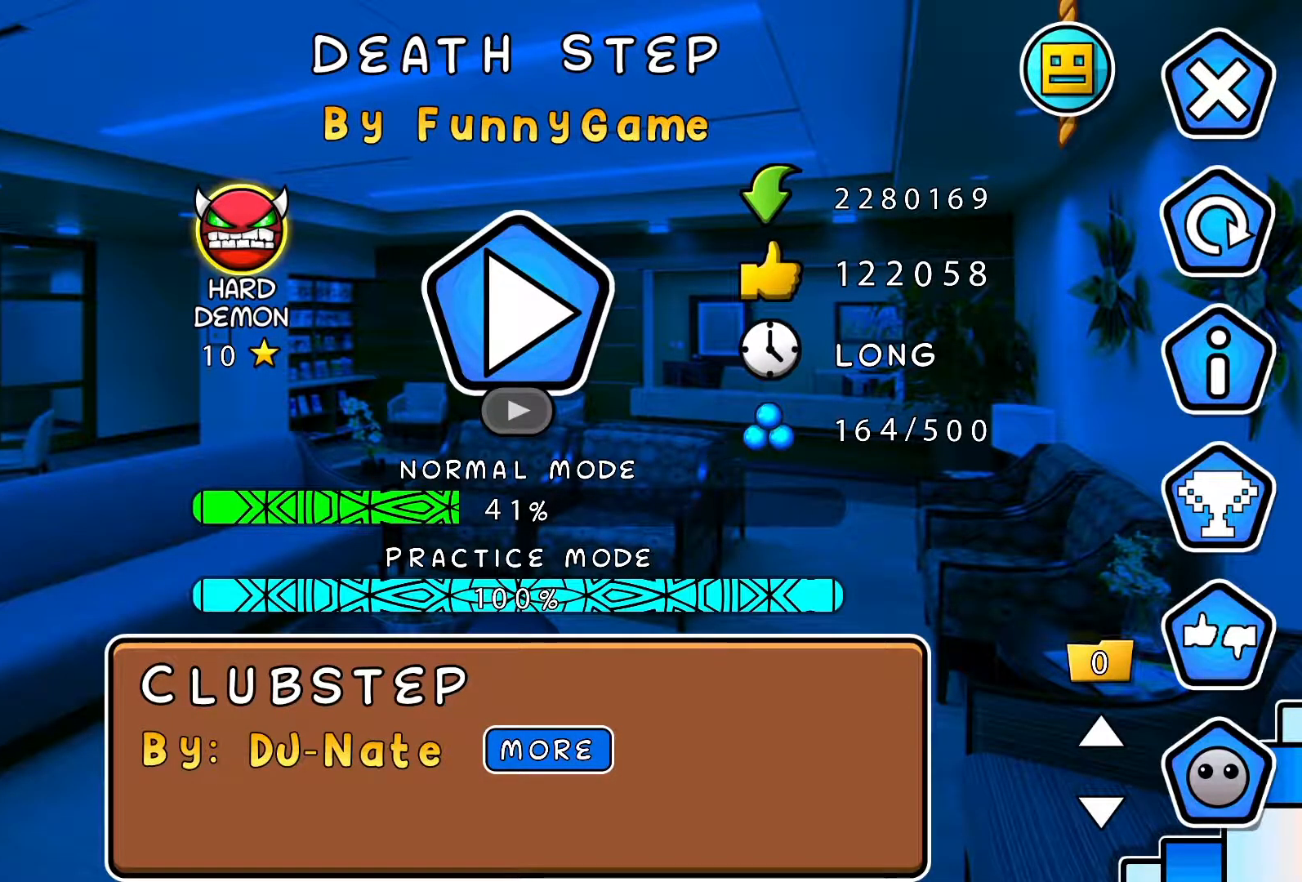
{"buttons": [], "events": []}
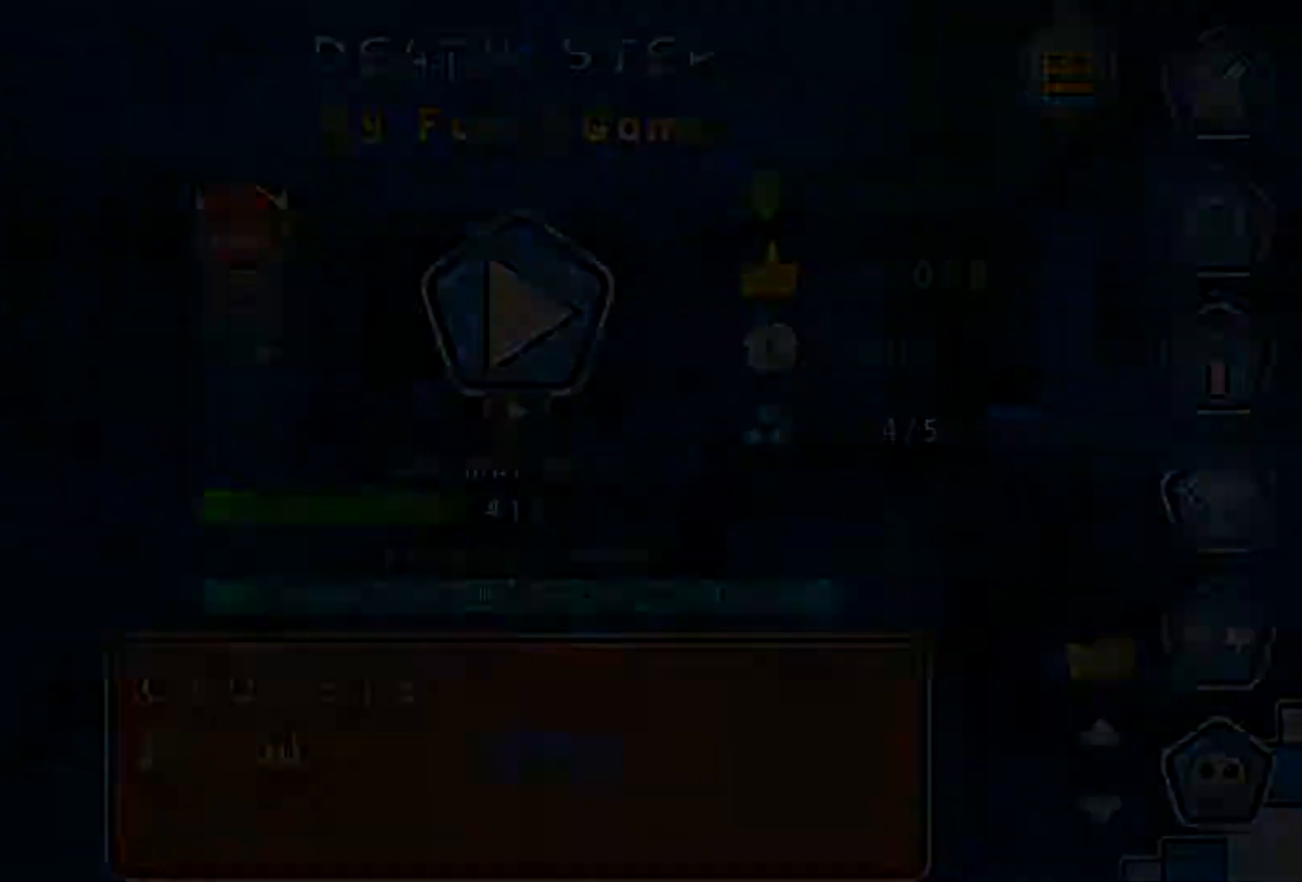
{"buttons": [], "events": []}
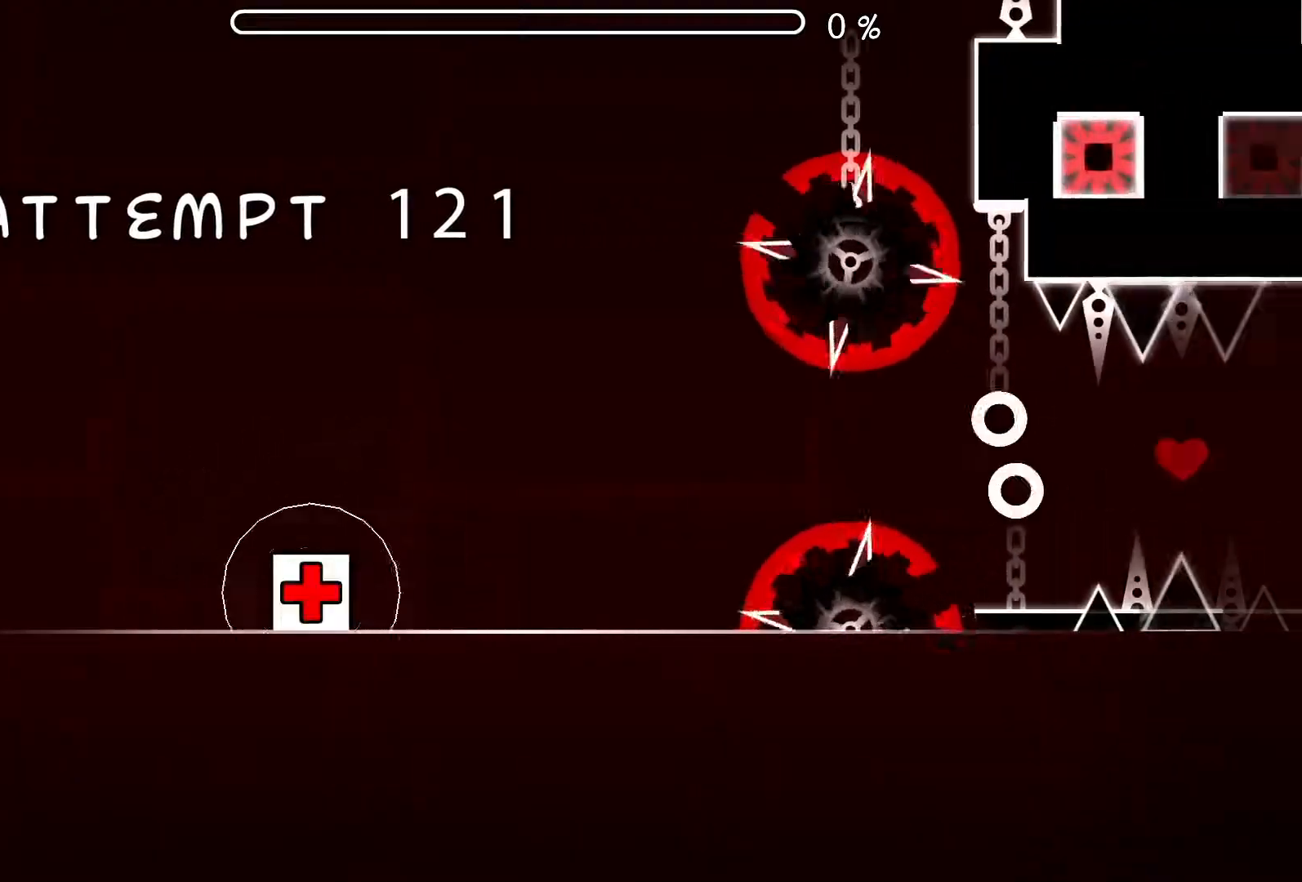
{"buttons": ["A"], "events": [[400, "A", "down"]]}
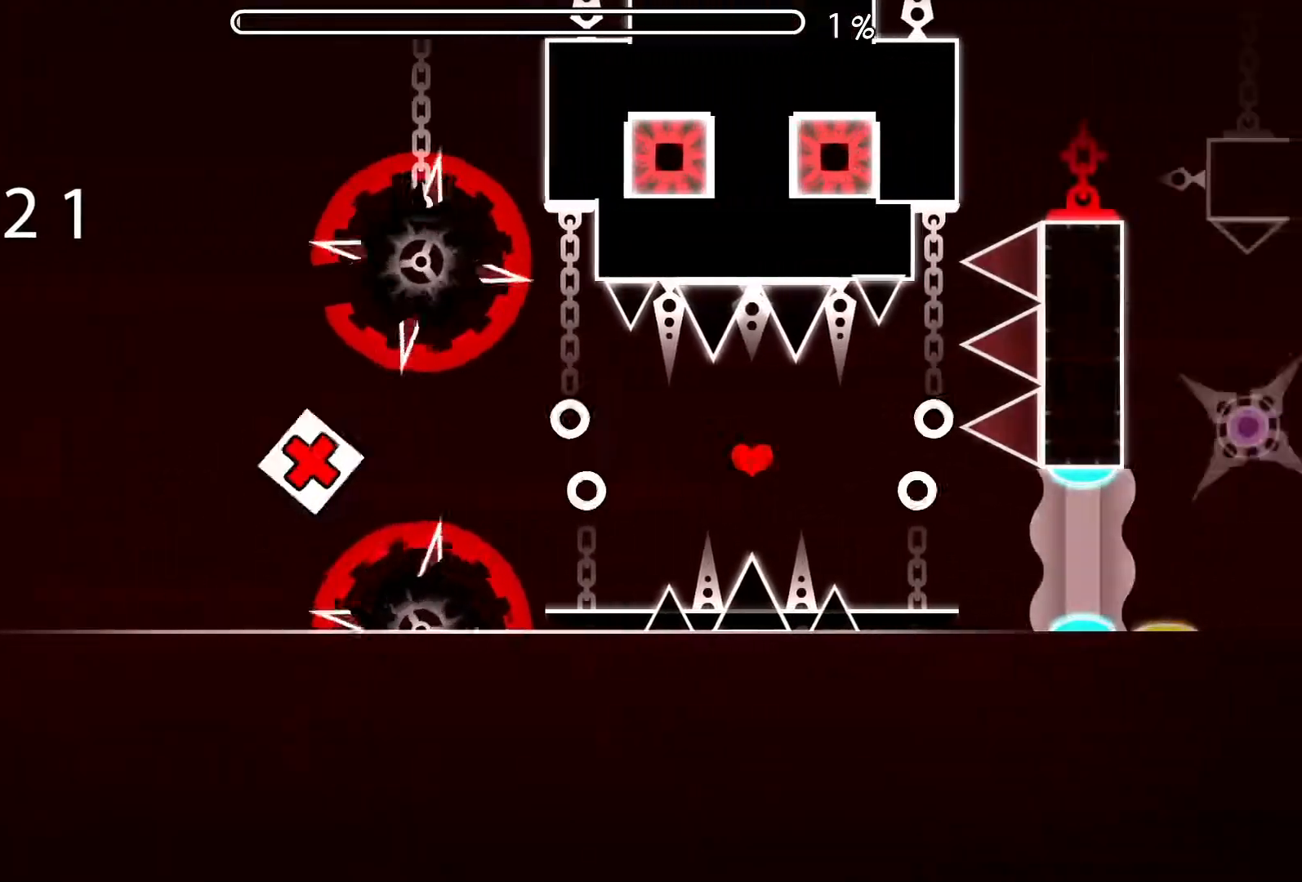
{"buttons": [], "events": [[50, "A", "up"], [334, "A", "down"], [434, "A", "up"]]}
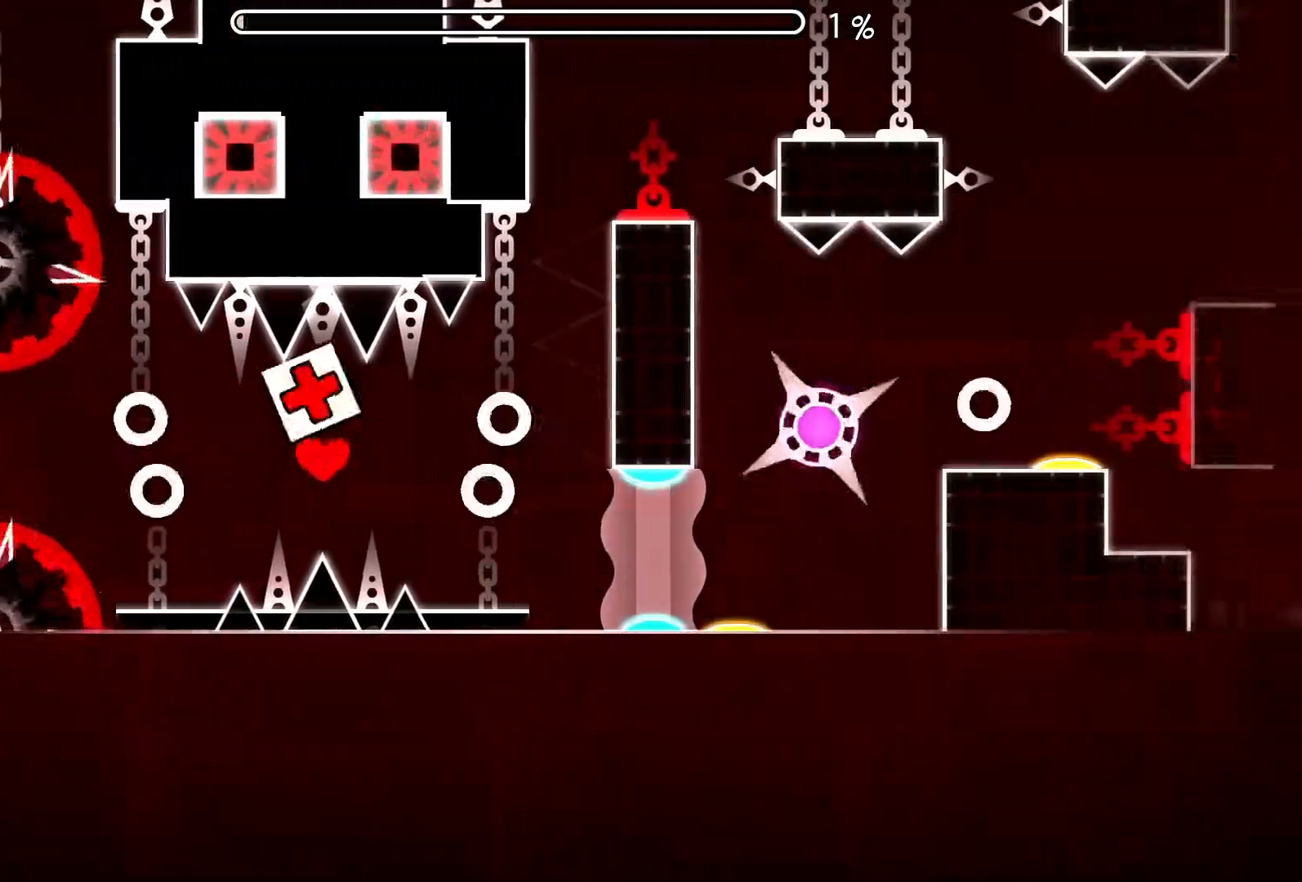
{"buttons": ["A"], "events": [[484, "A", "down"]]}
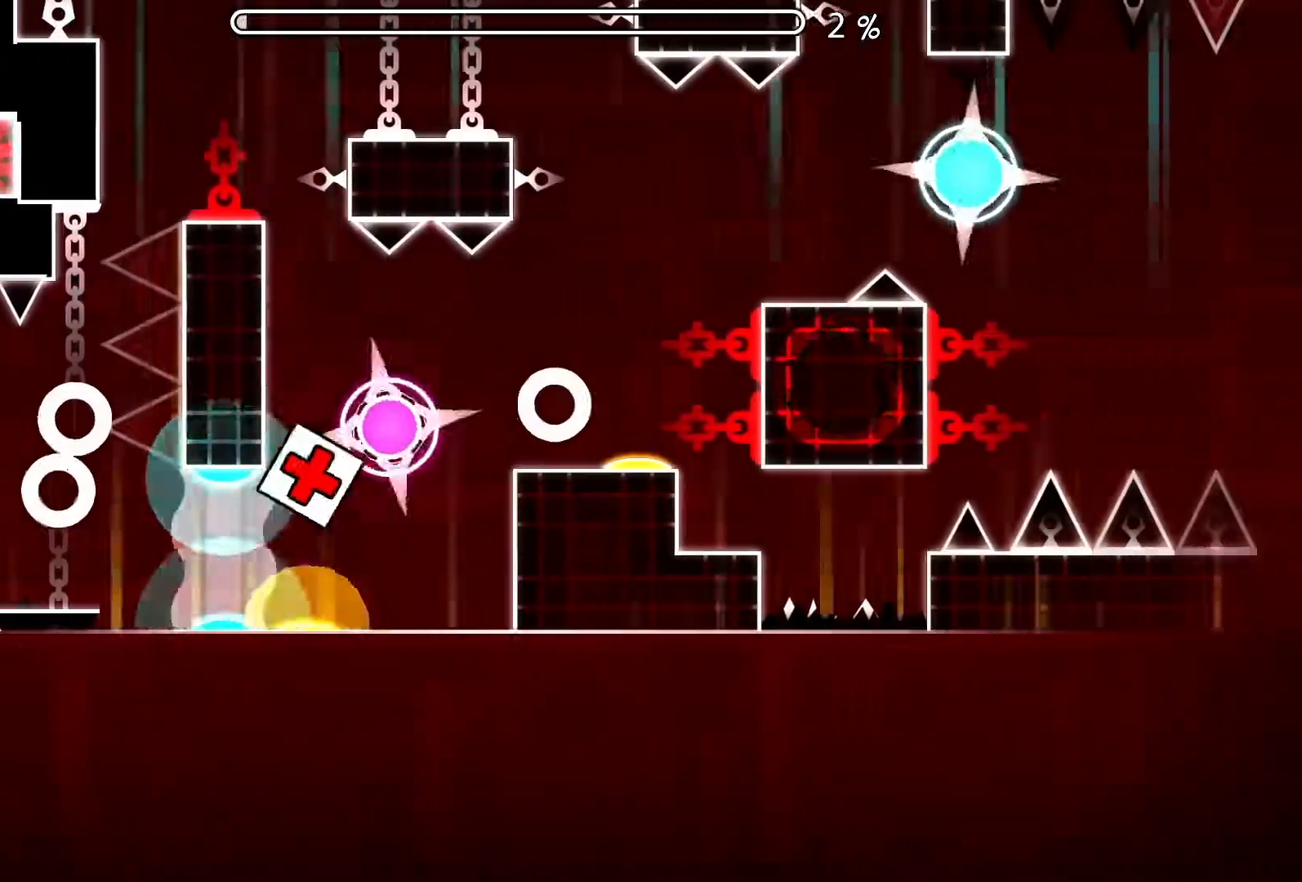
{"buttons": ["A"], "events": []}
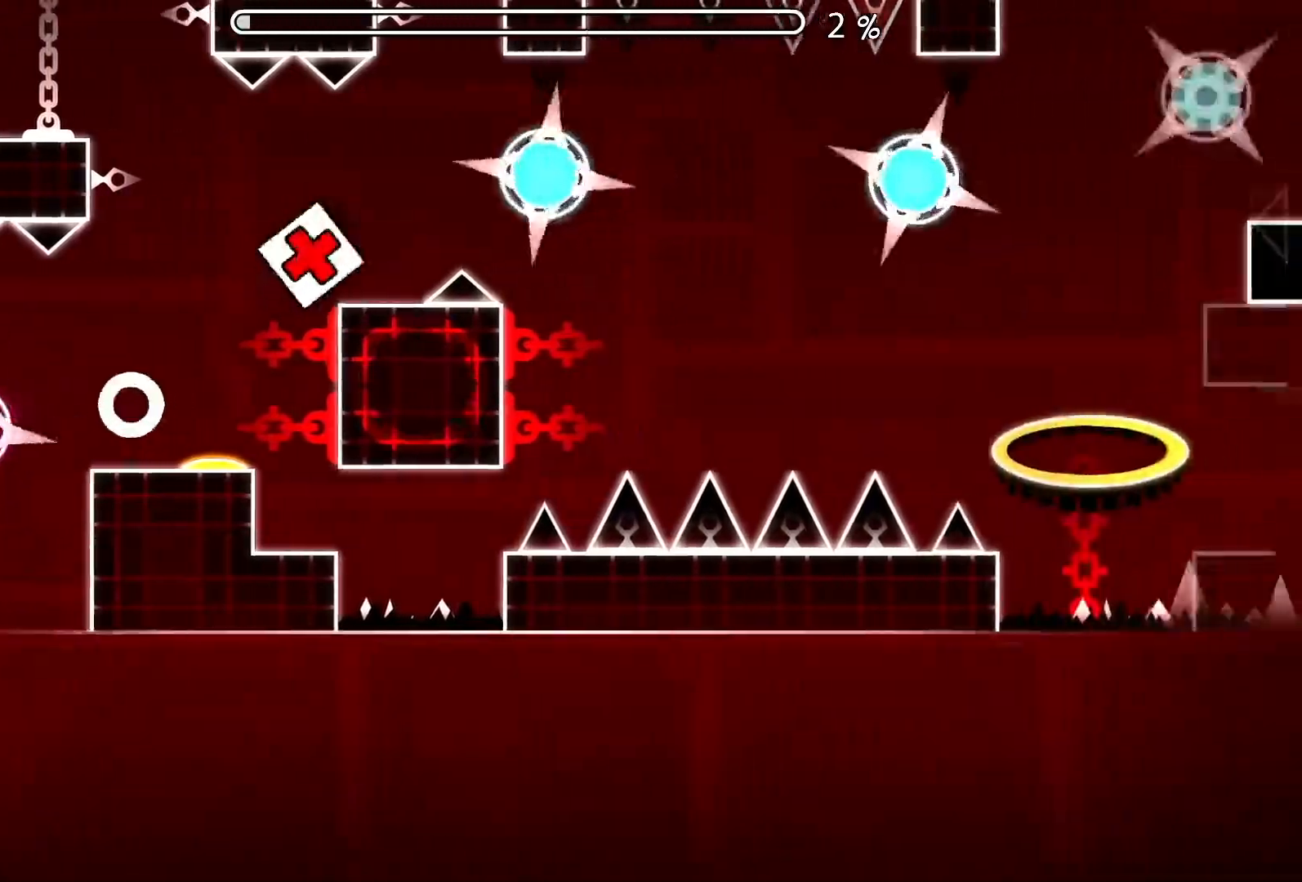
{"buttons": [], "events": [[116, "A", "up"], [316, "A", "down"], [433, "A", "up"]]}
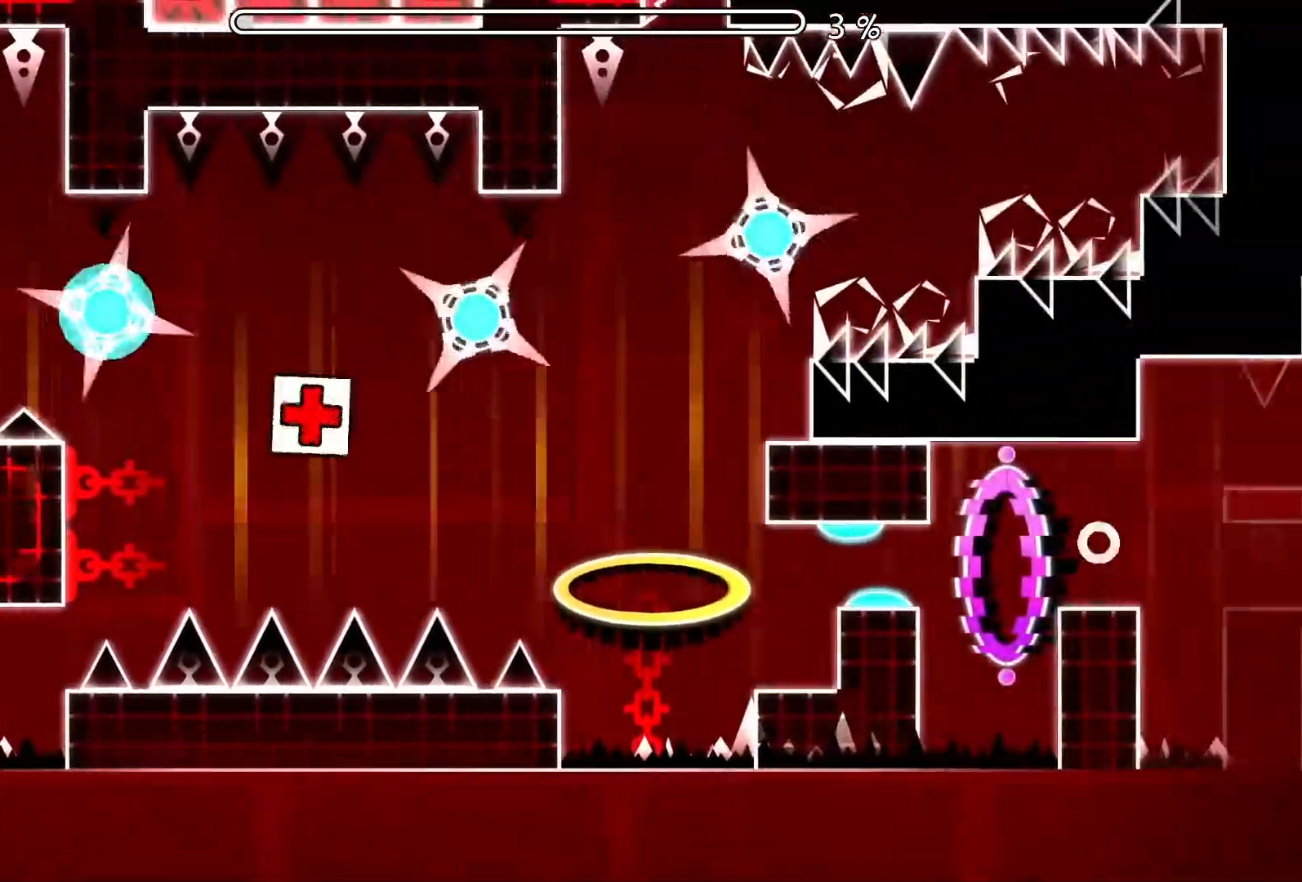
{"buttons": [], "events": [[167, "A", "down"], [284, "A", "up"]]}
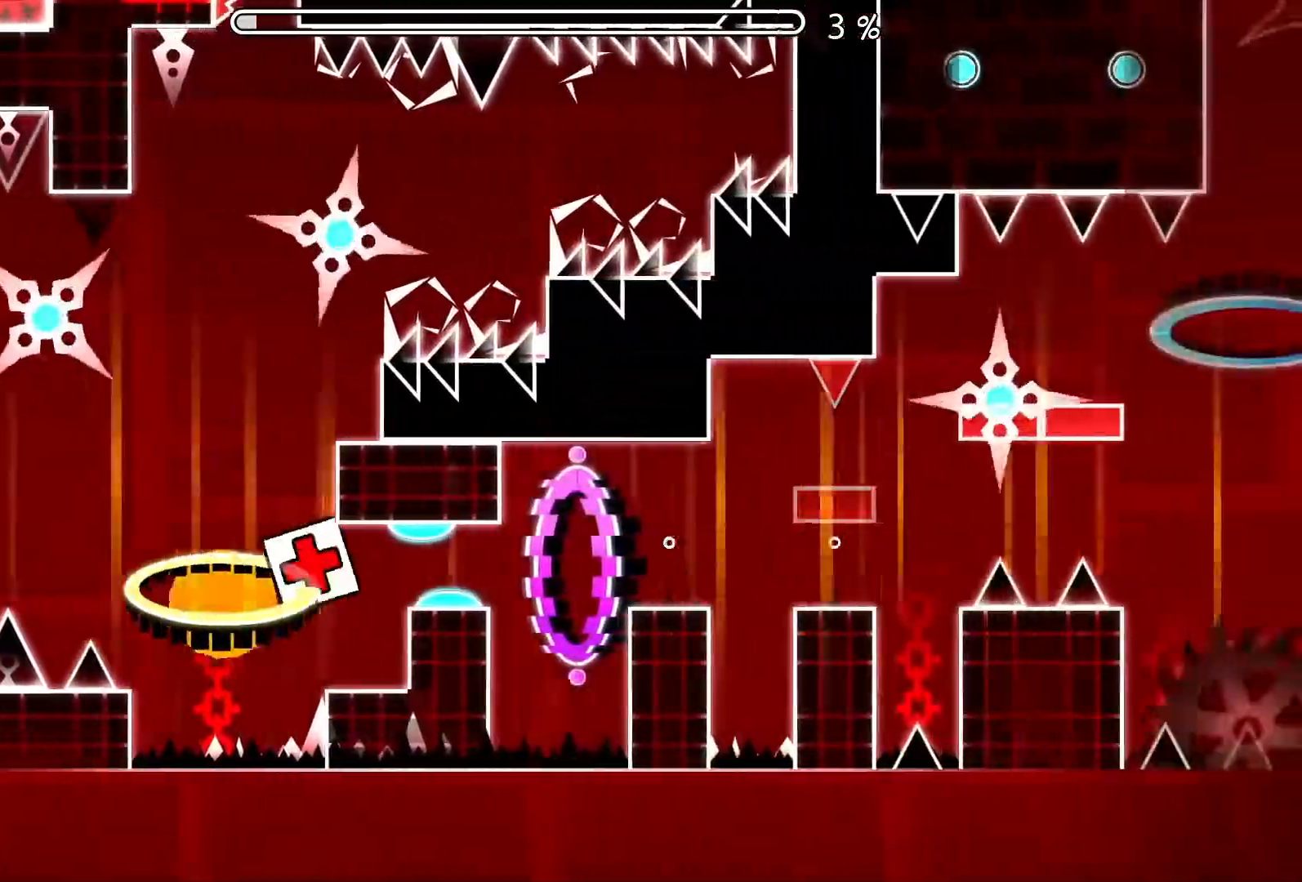
{"buttons": ["A"], "events": [[418, "A", "down"]]}
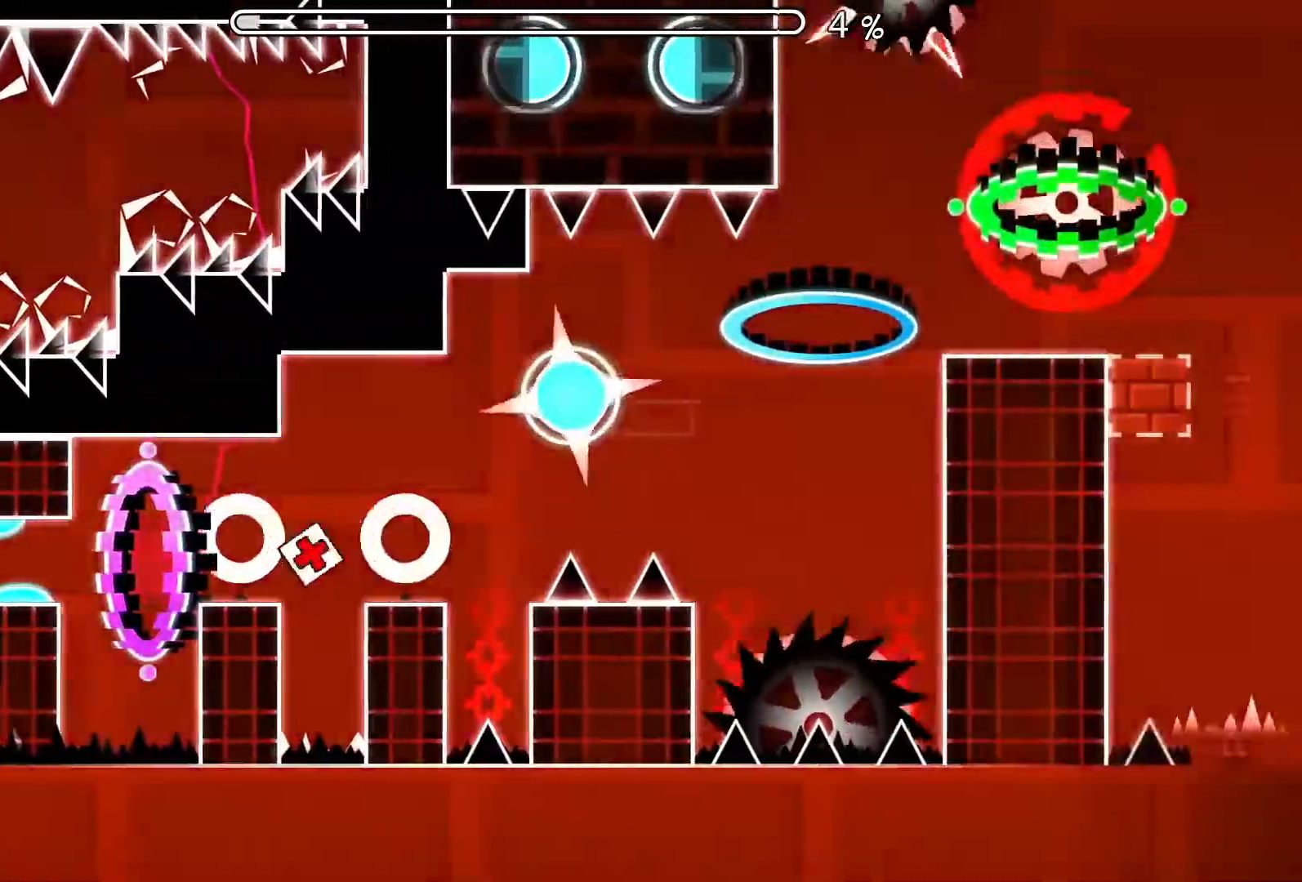
{"buttons": [], "events": [[33, "A", "up"]]}
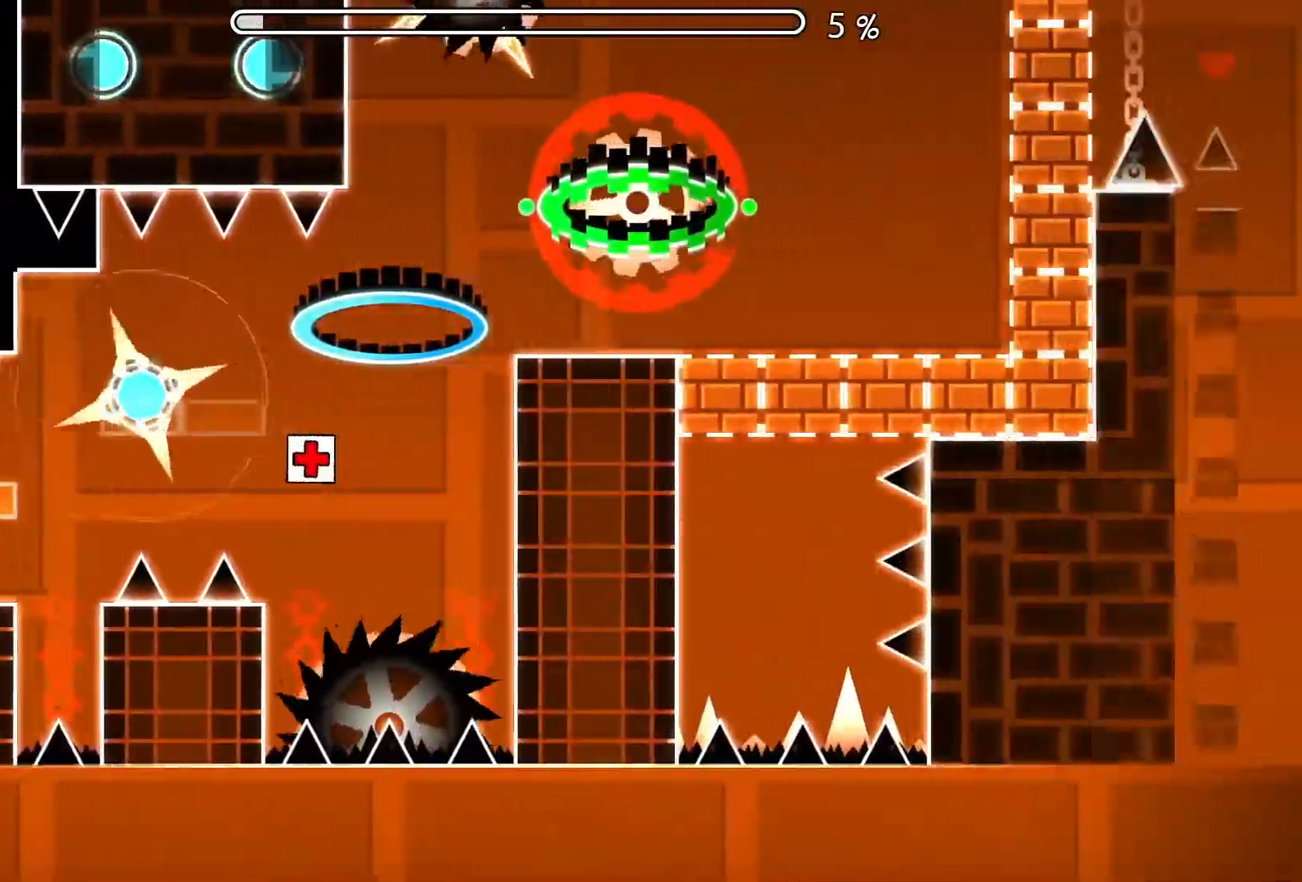
{"buttons": ["A"], "events": [[183, "A", "down"]]}
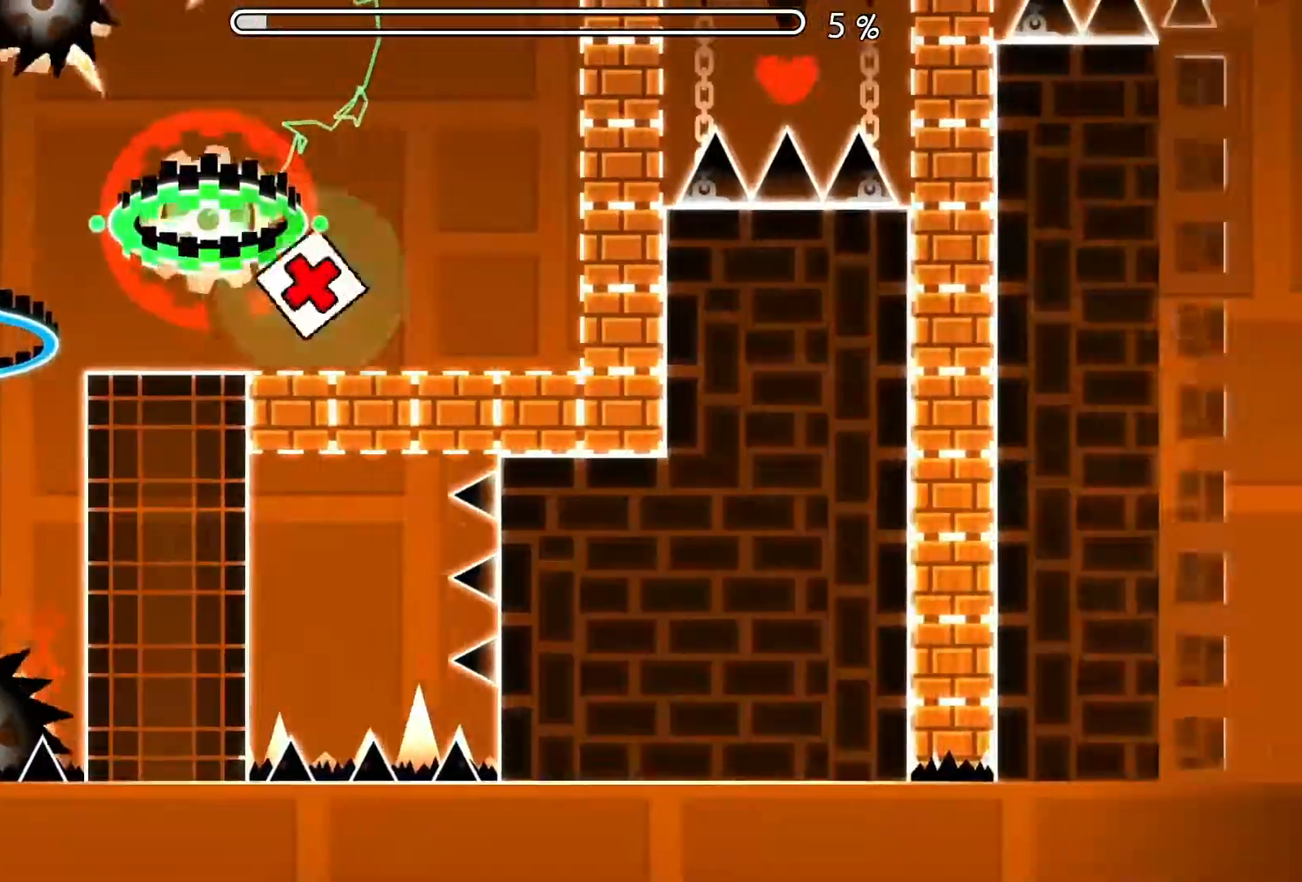
{"buttons": [], "events": [[167, "A", "up"], [367, "A", "down"], [467, "A", "up"]]}
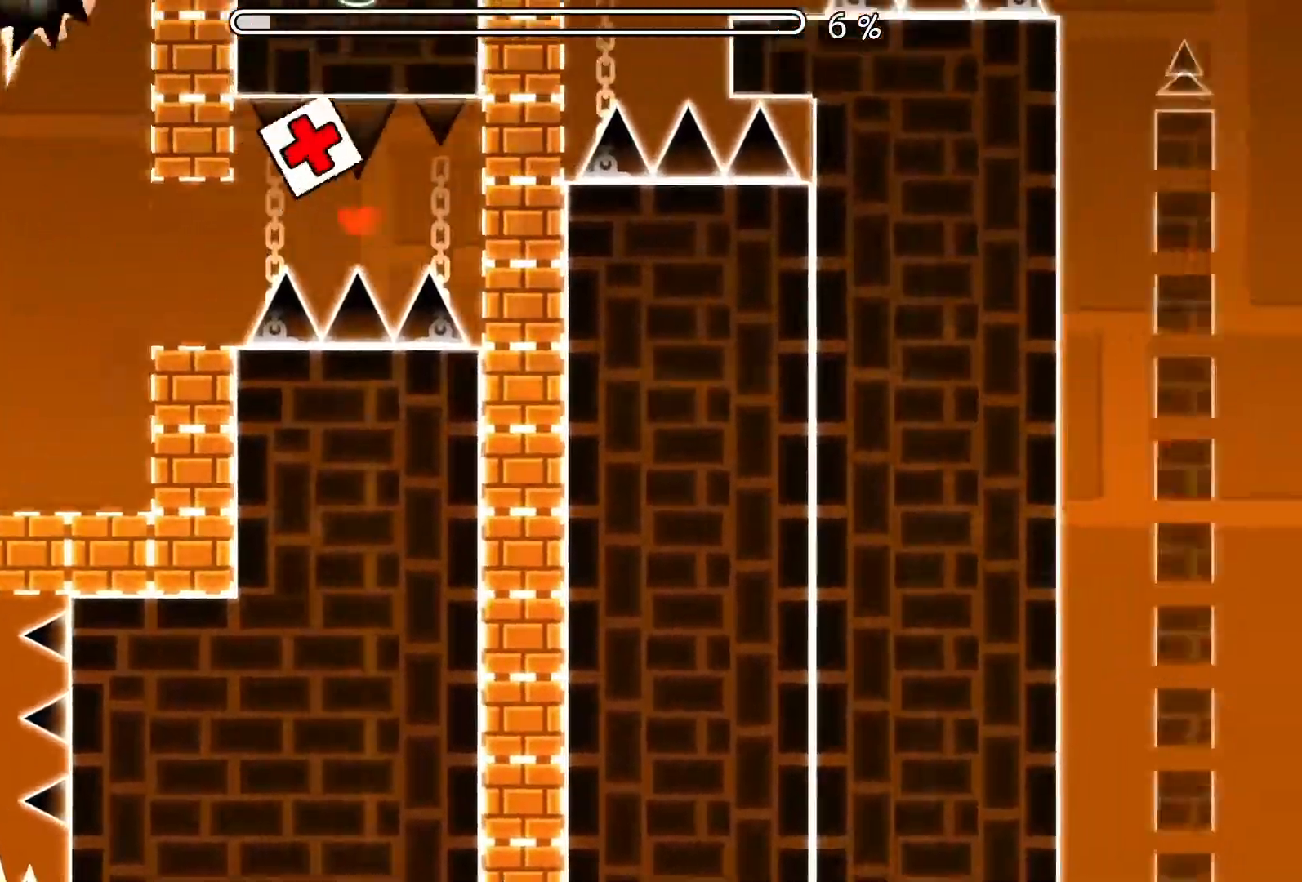
{"buttons": ["A"], "events": [[251, "A", "down"]]}
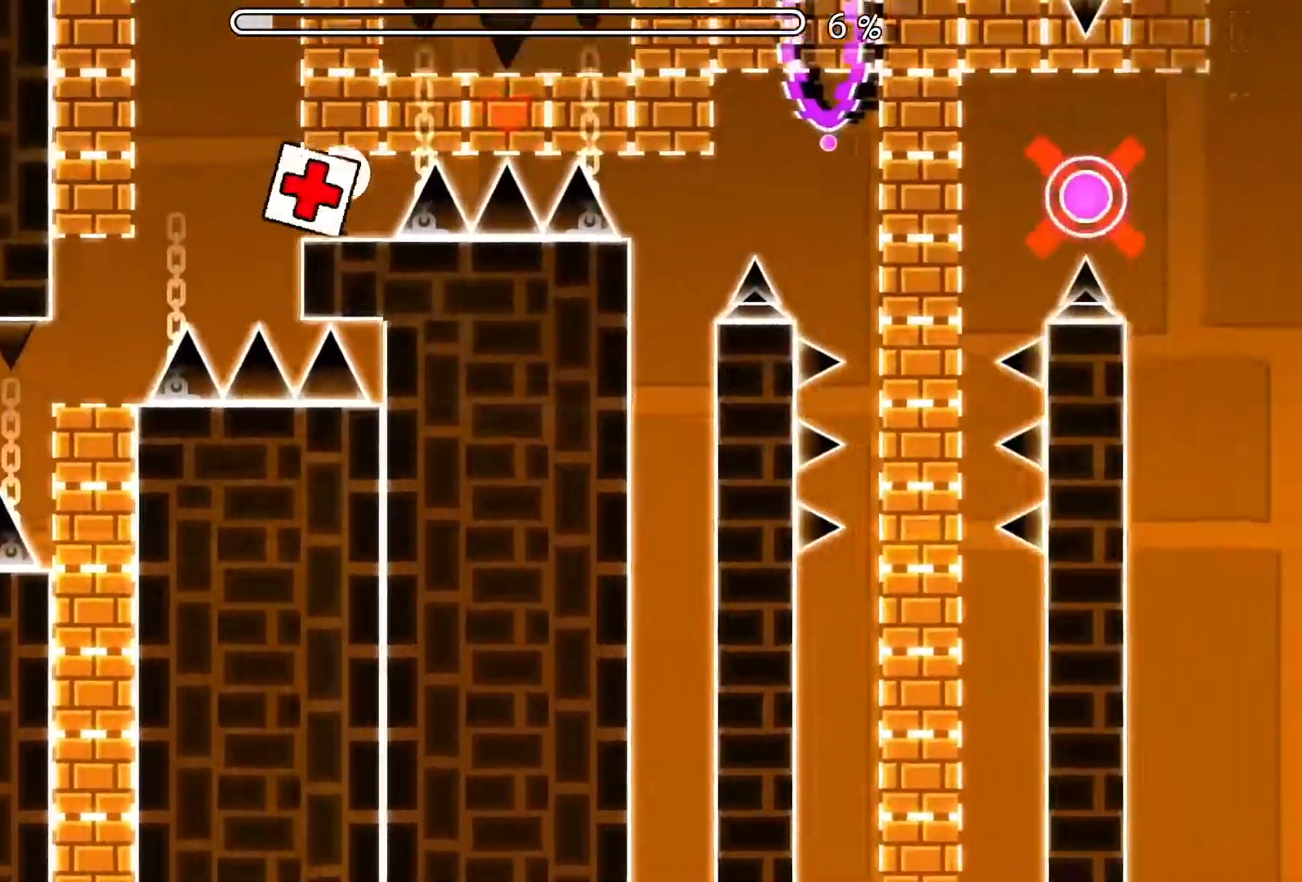
{"buttons": [], "events": [[150, "A", "up"]]}
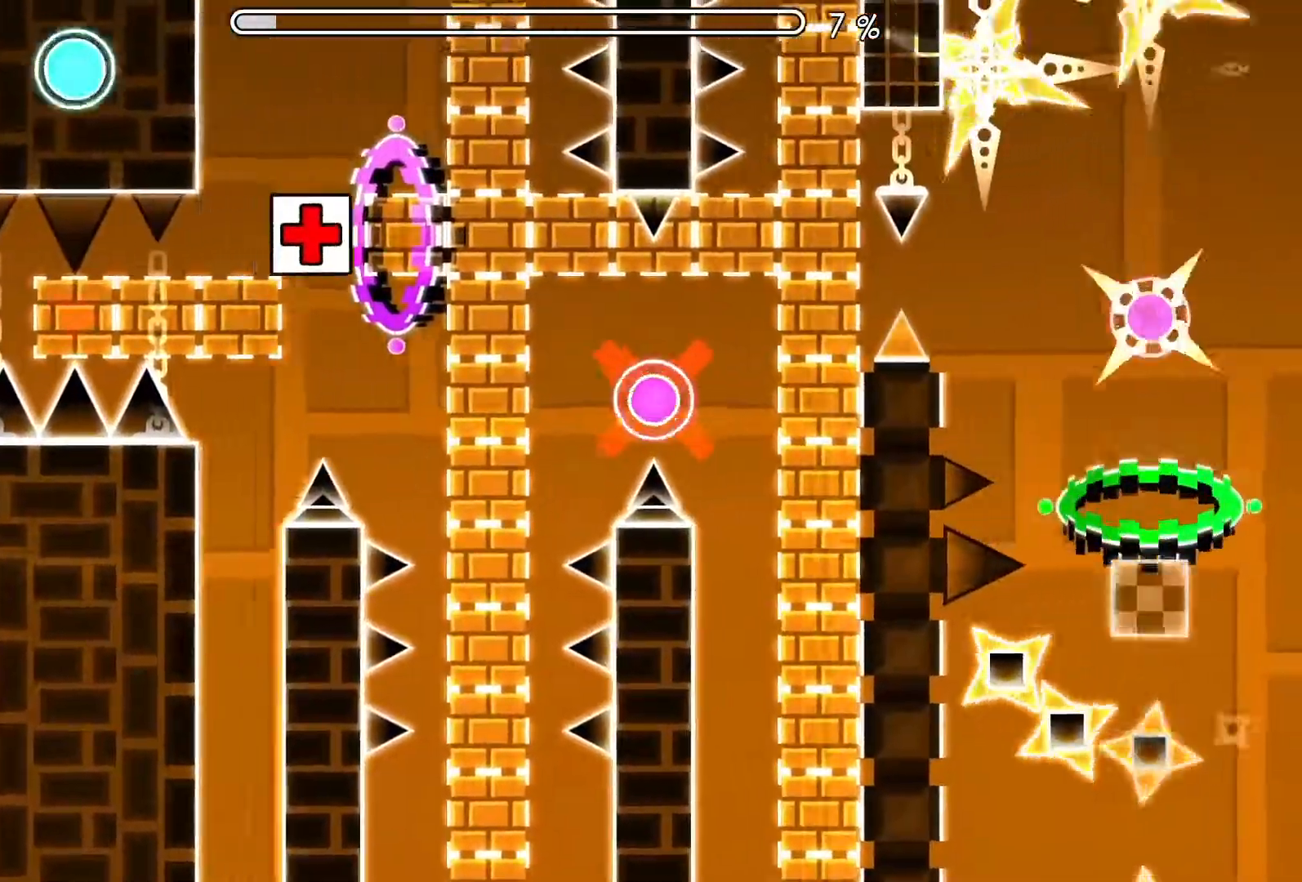
{"buttons": [], "events": []}
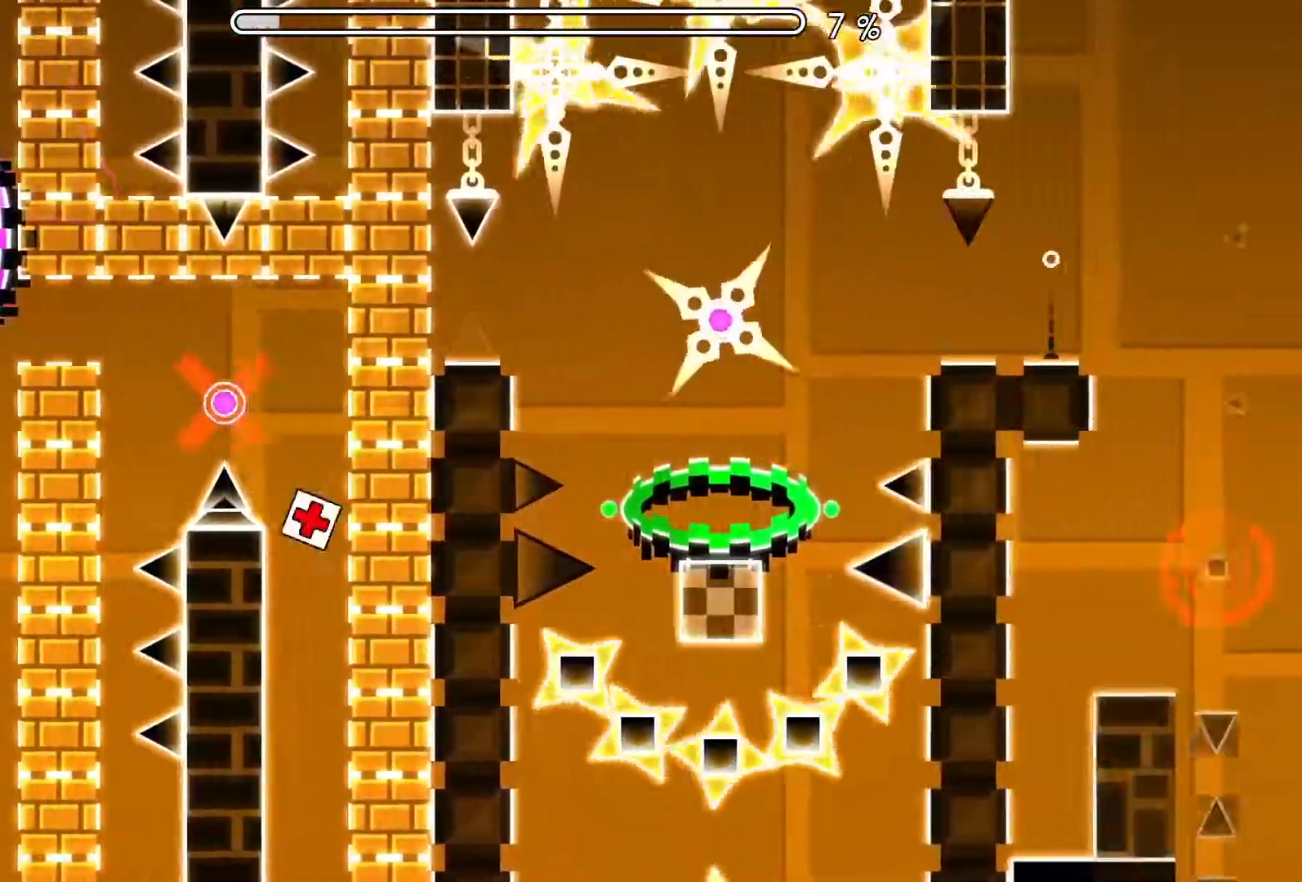
{"buttons": ["A"], "events": [[184, "A", "down"], [300, "A", "up"], [467, "A", "down"]]}
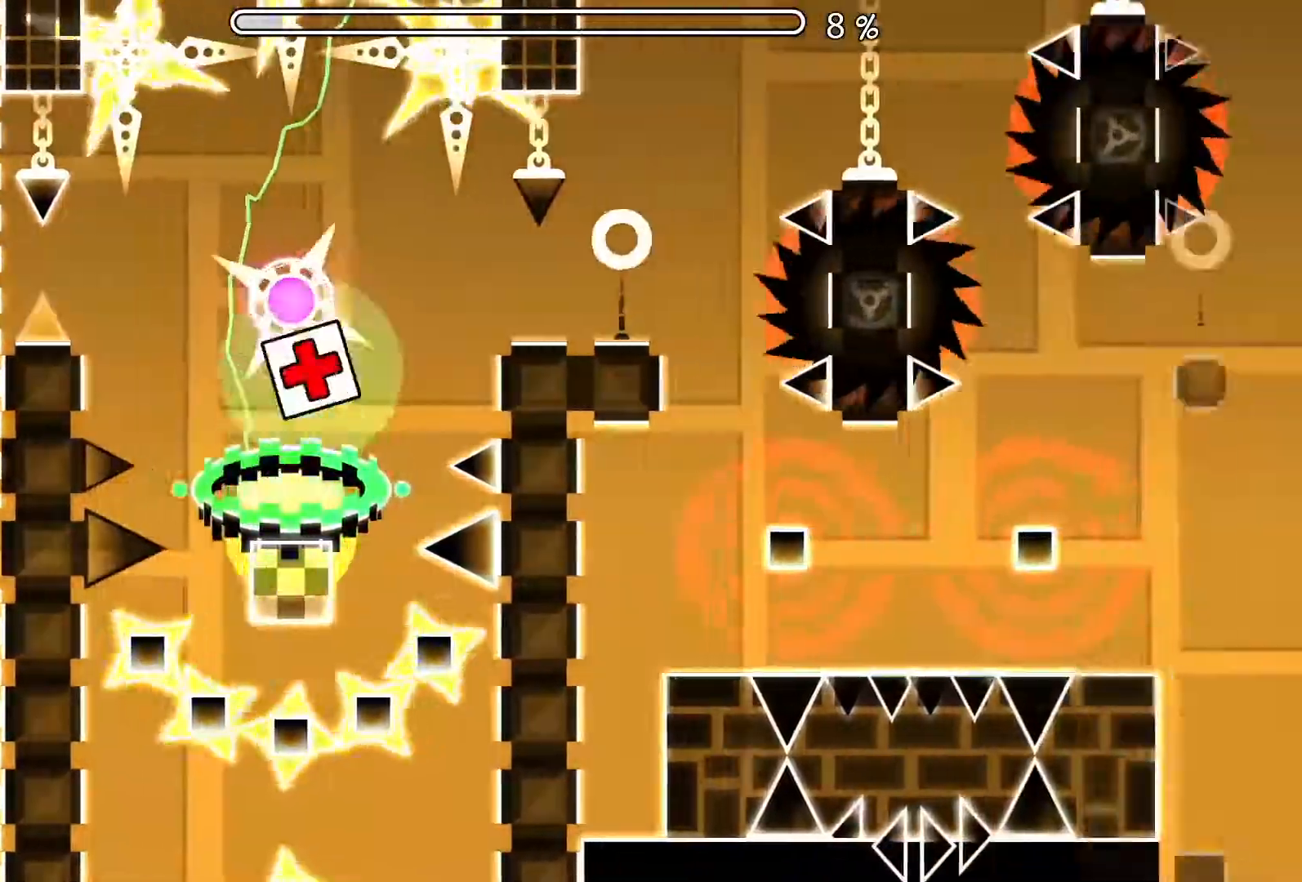
{"buttons": ["A"], "events": [[101, "A", "up"], [368, "A", "down"]]}
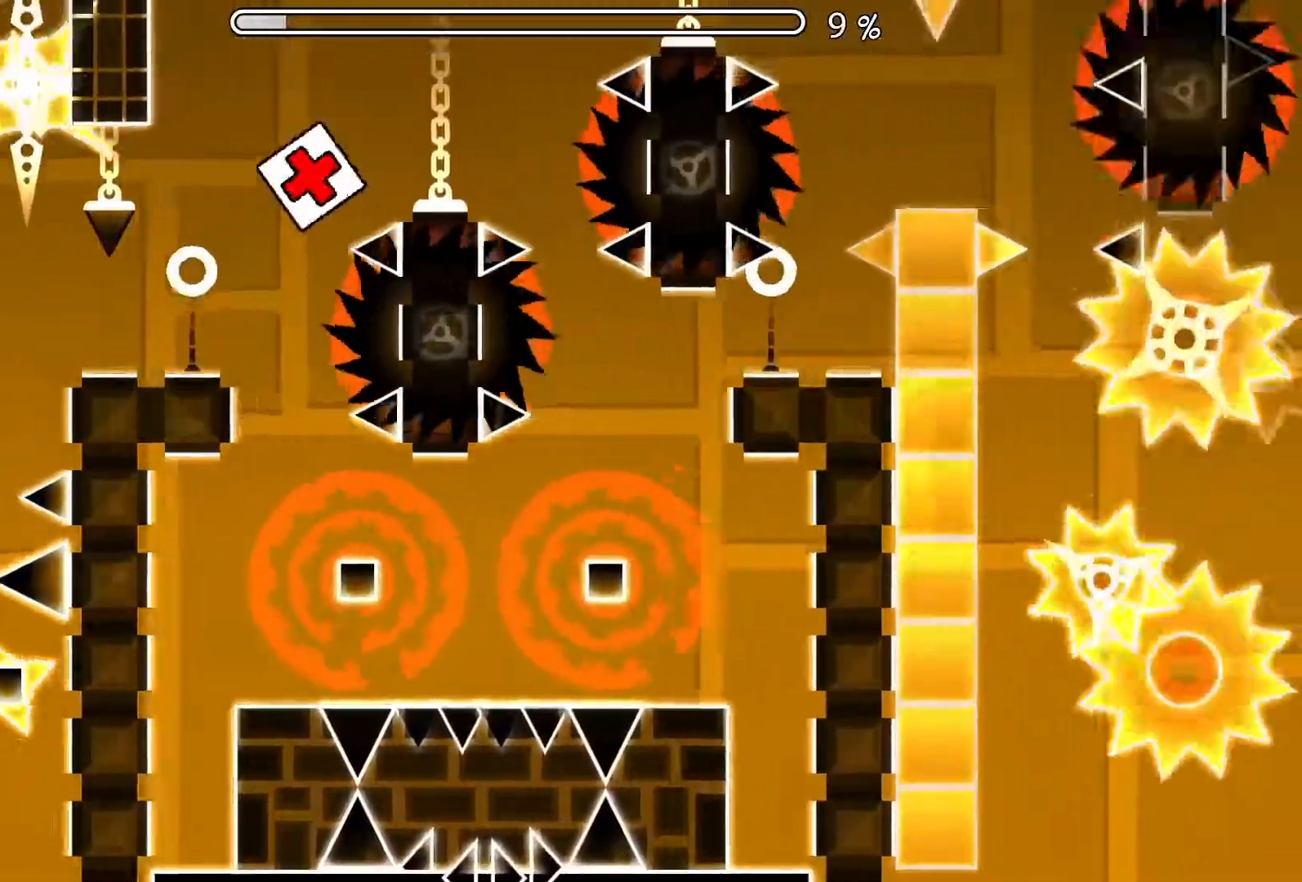
{"buttons": [], "events": [[284, "A", "up"]]}
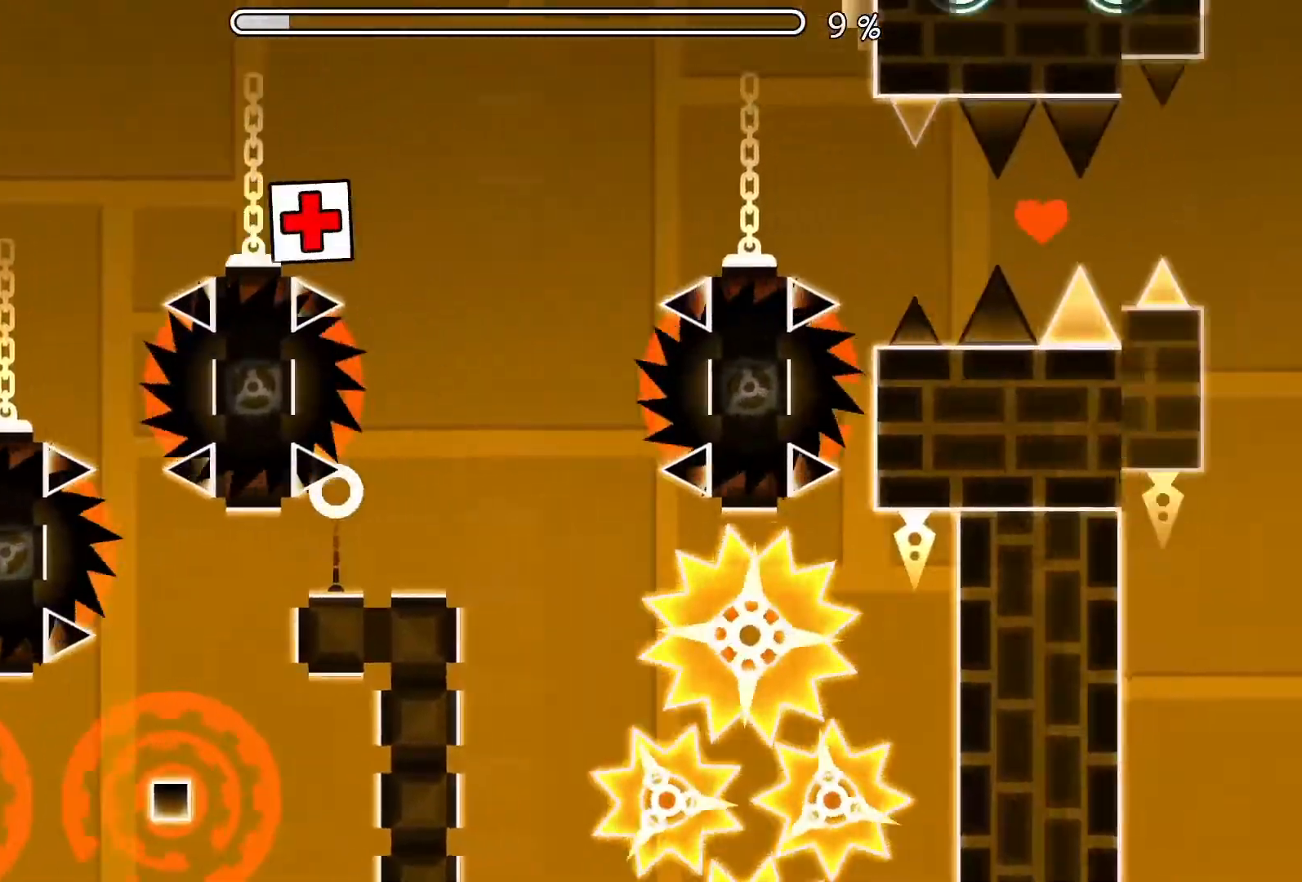
{"buttons": [], "events": [[166, "A", "down"], [316, "A", "up"]]}
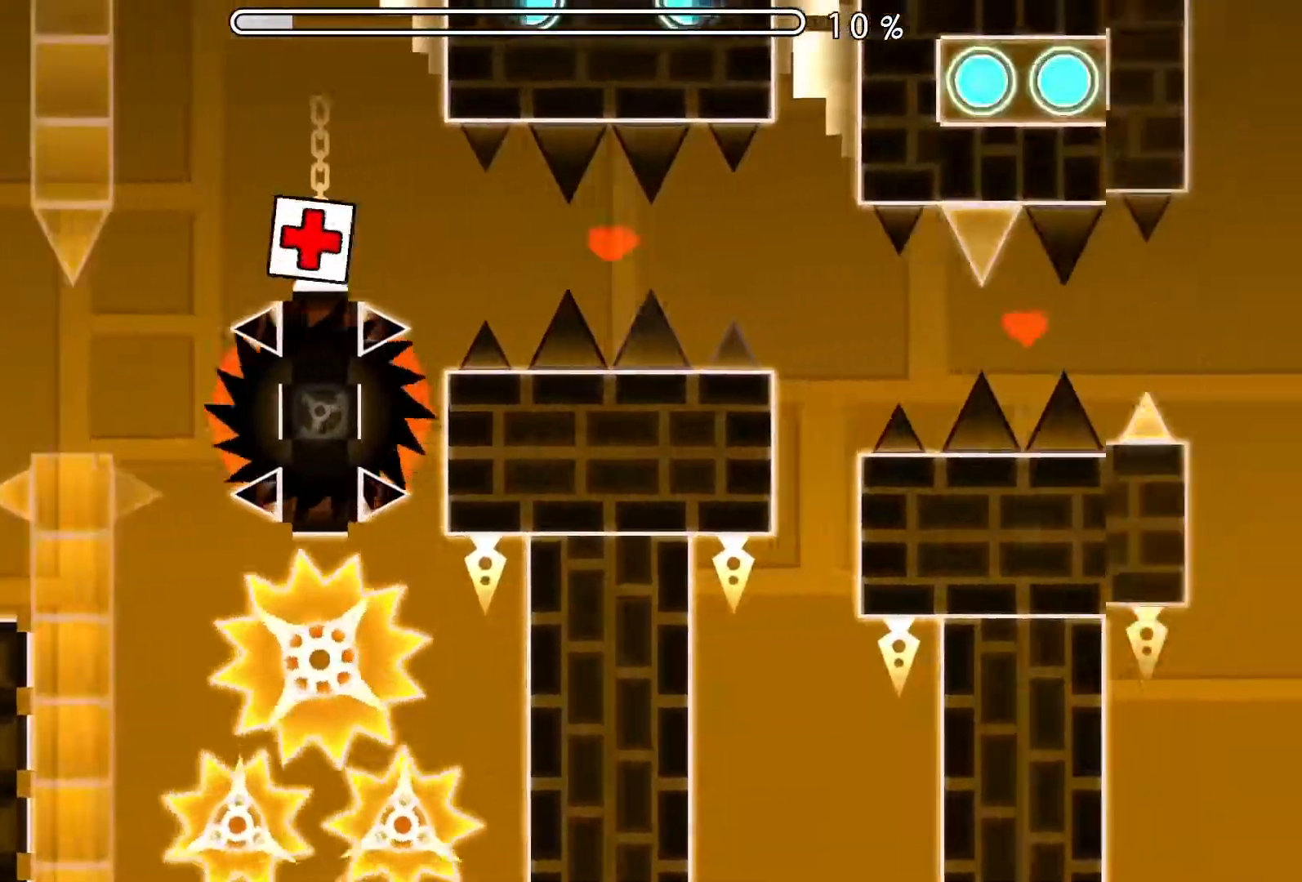
{"buttons": [], "events": [[234, "A", "down"], [334, "A", "up"]]}
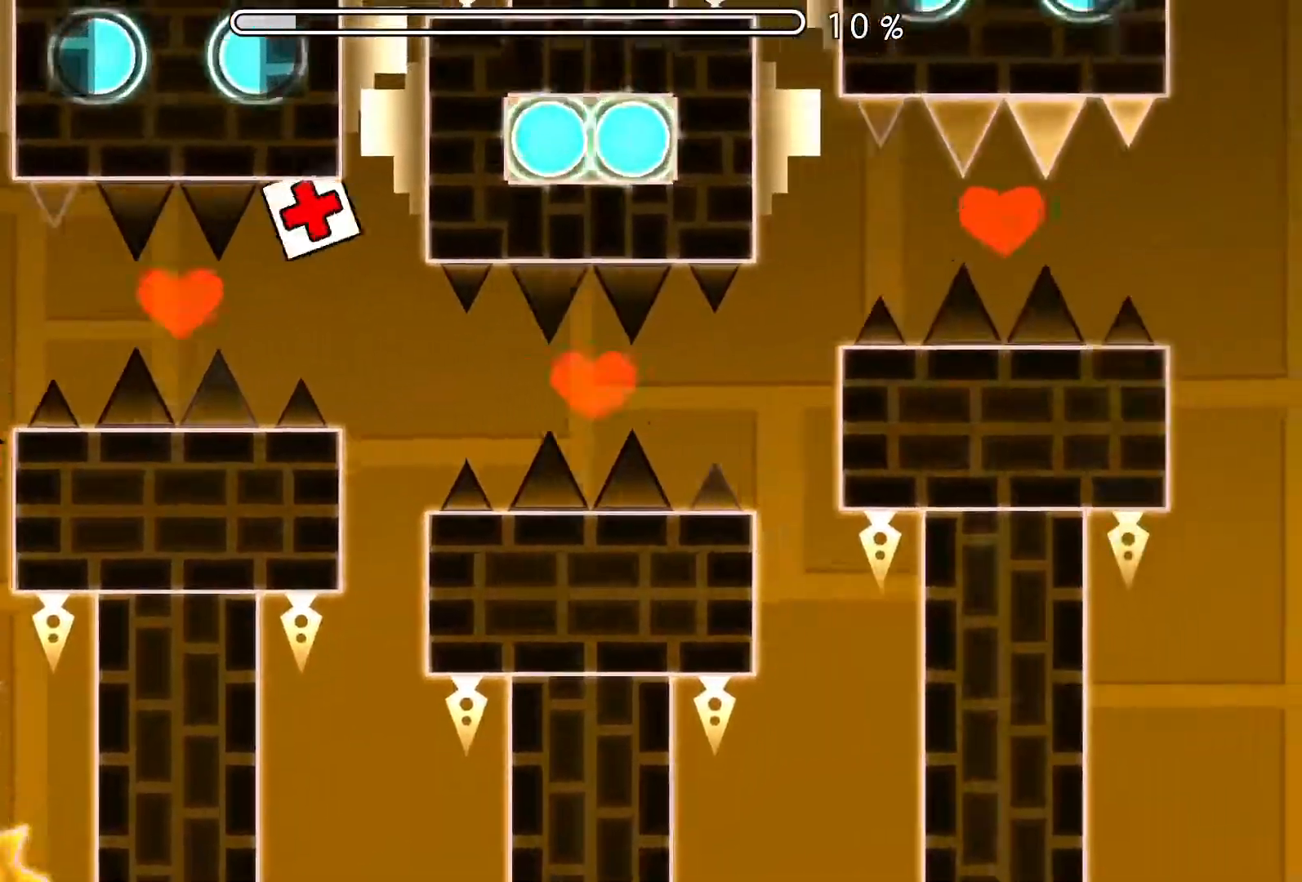
{"buttons": [], "events": [[333, "A", "down"], [433, "A", "up"]]}
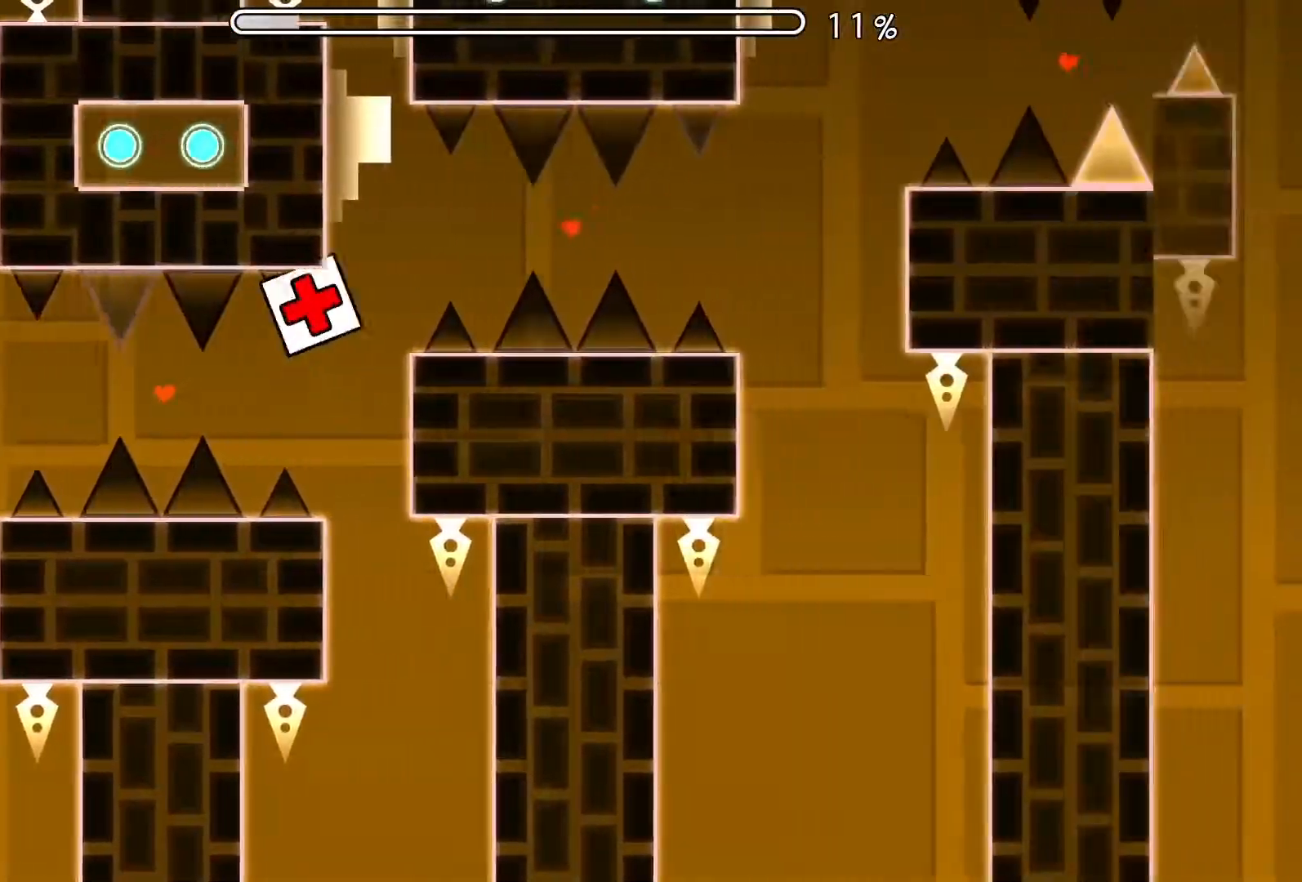
{"buttons": ["A"], "events": [[467, "A", "down"]]}
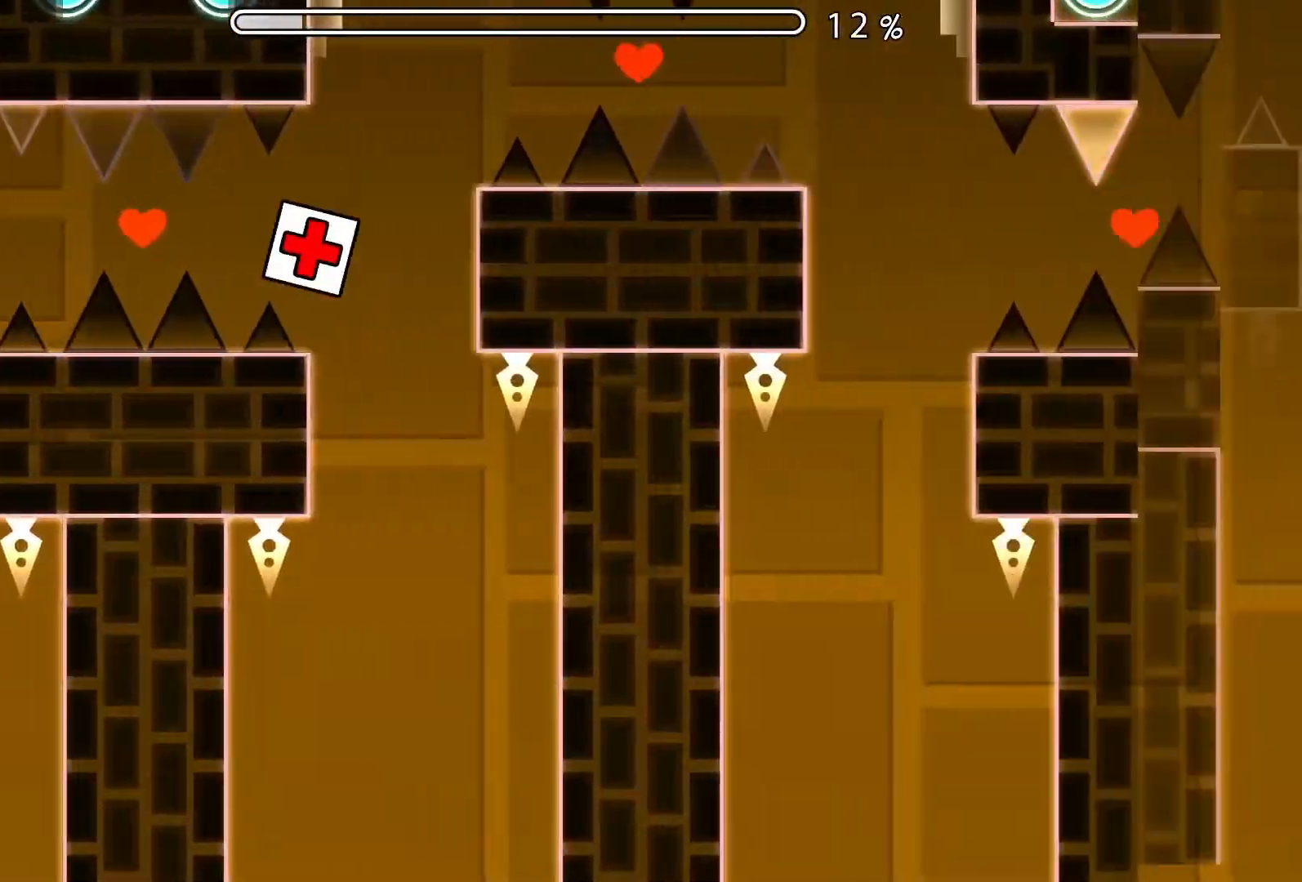
{"buttons": [], "events": [[66, "A", "up"], [316, "A", "down"], [417, "A", "up"]]}
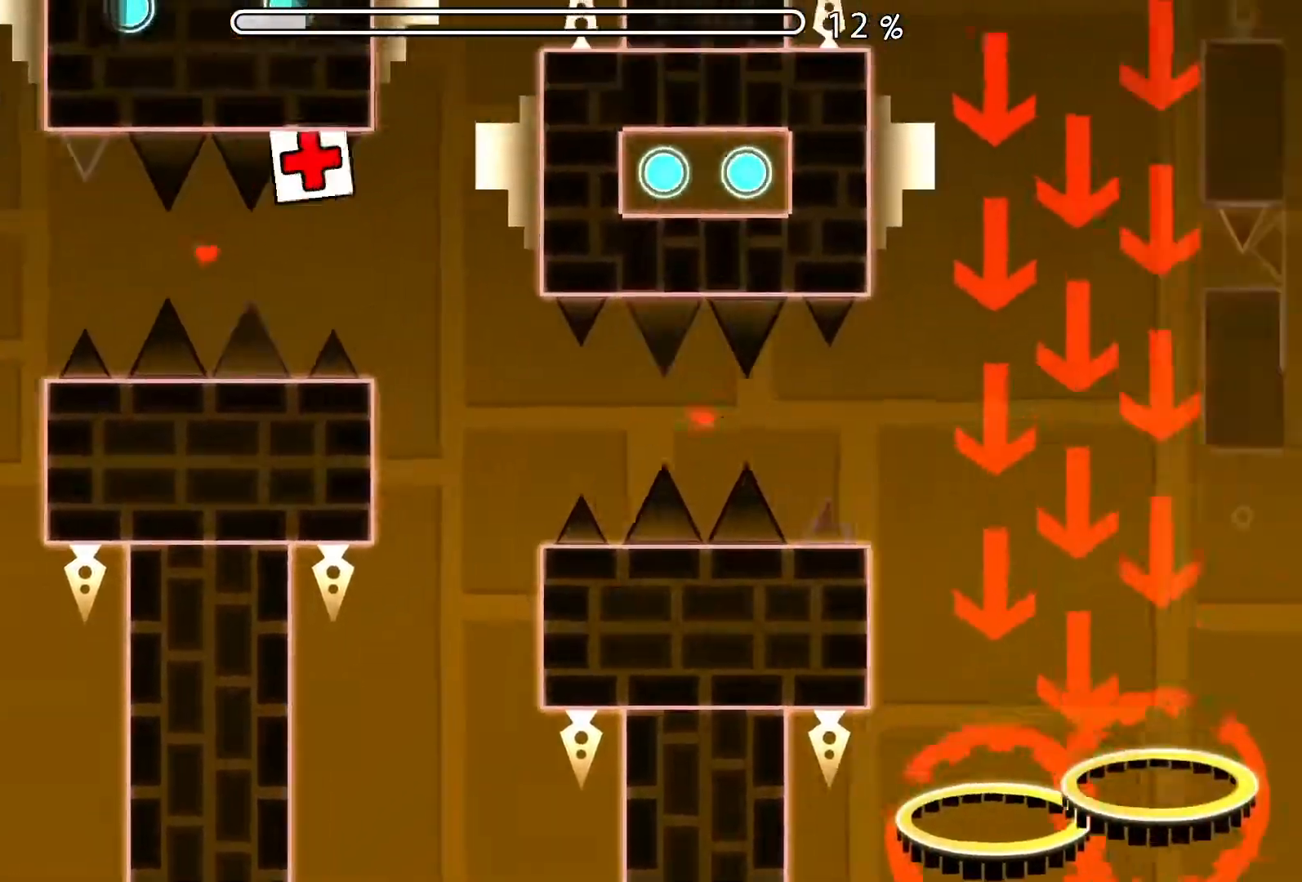
{"buttons": ["A"], "events": [[417, "A", "down"]]}
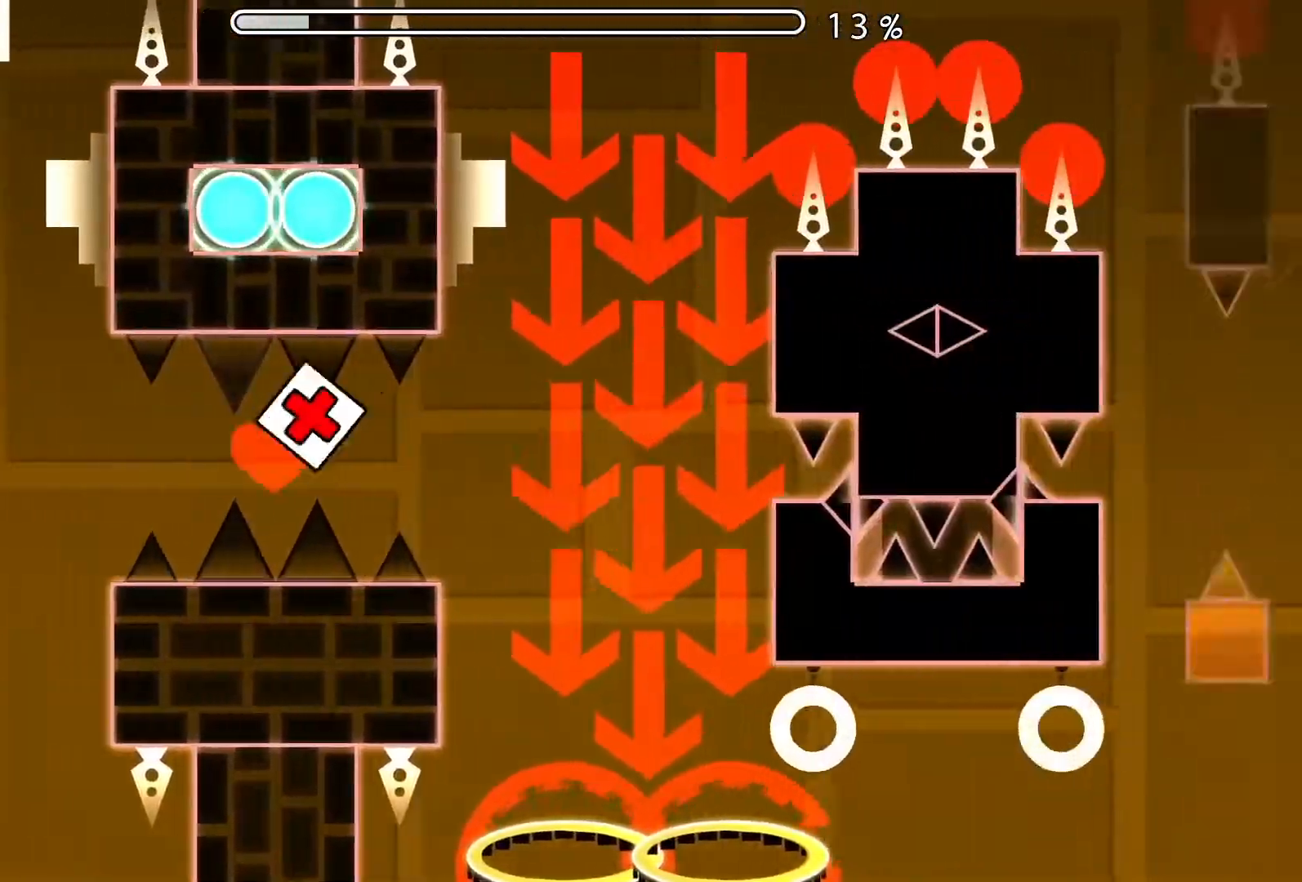
{"buttons": [], "events": [[17, "A", "up"]]}
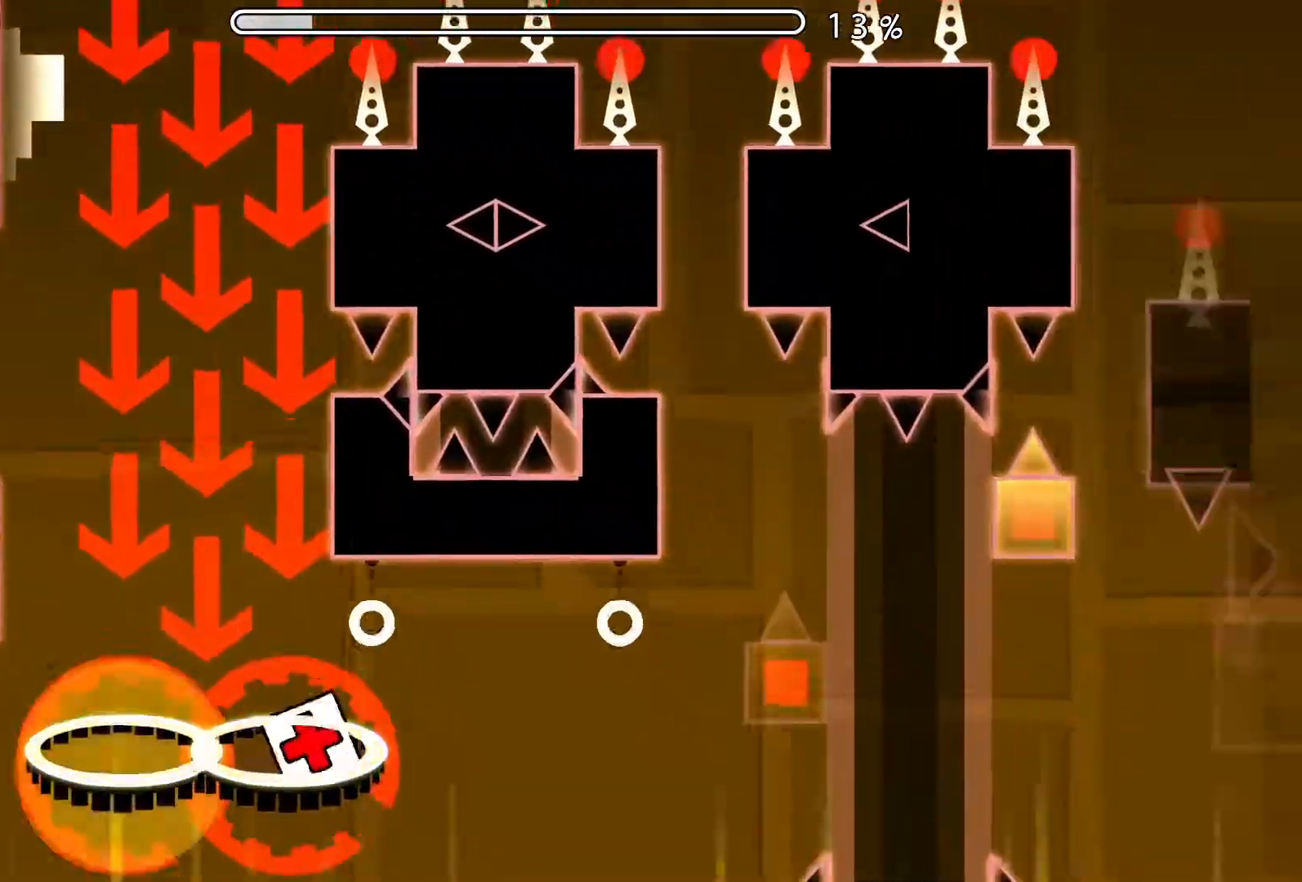
{"buttons": [], "events": [[284, "A", "down"], [400, "A", "up"]]}